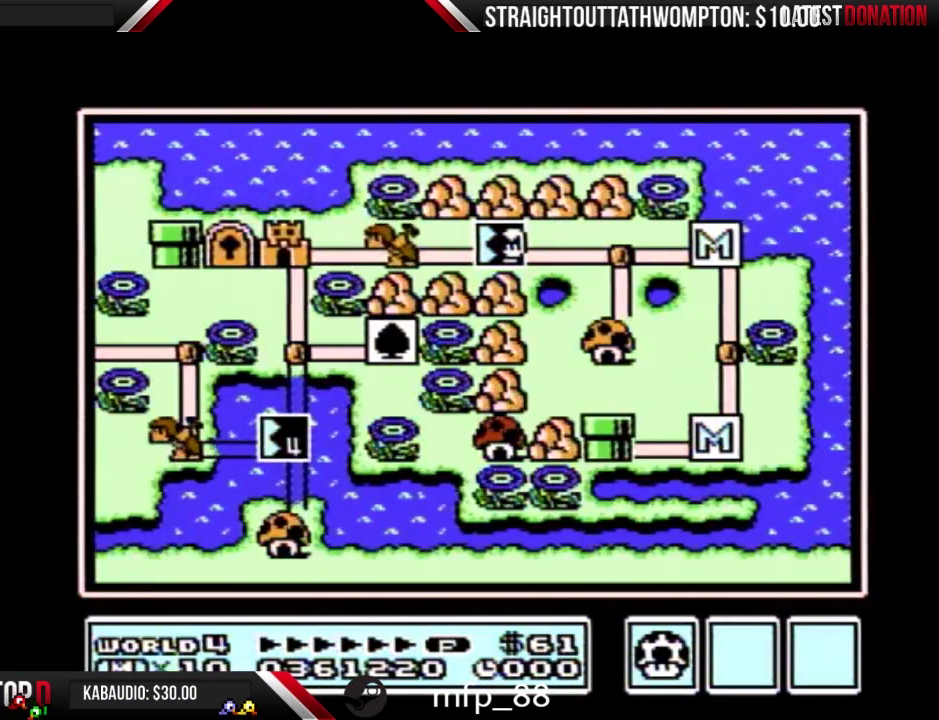
Gameplay with a controller (Nintendo layout); each line is a JSON object with the inputs held at the frame after it. "events" lists button and stick changes between this image and that frame as [ms after this image, input, new state], when the widget could be followed in between. Not read: L3 R3.
{"buttons": ["DPAD_LEFT"], "events": [[467, "DPAD_LEFT", "down"]]}
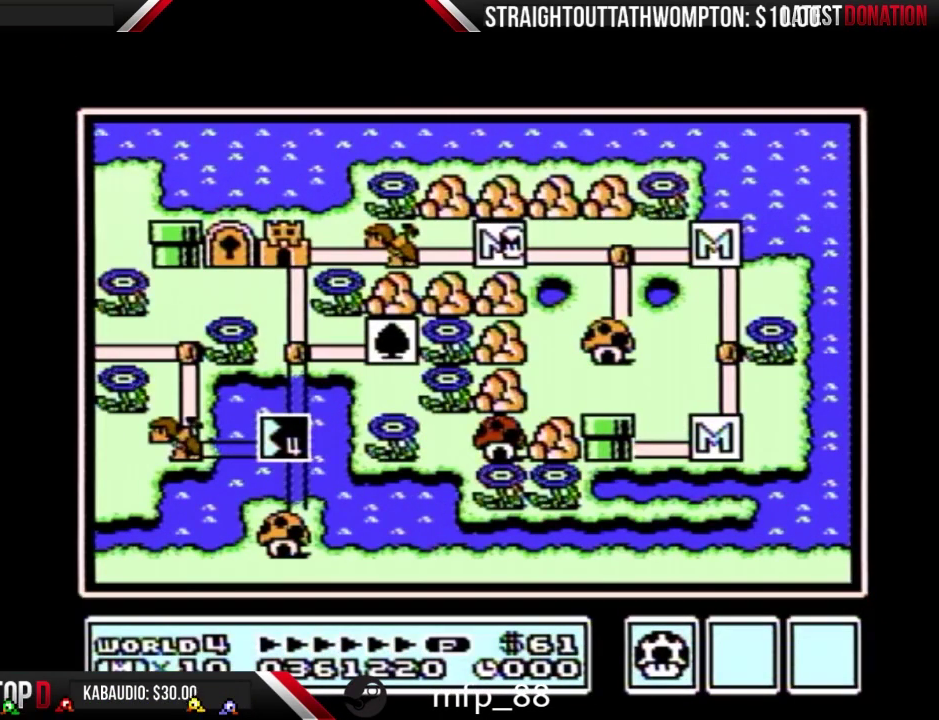
{"buttons": ["DPAD_LEFT"], "events": []}
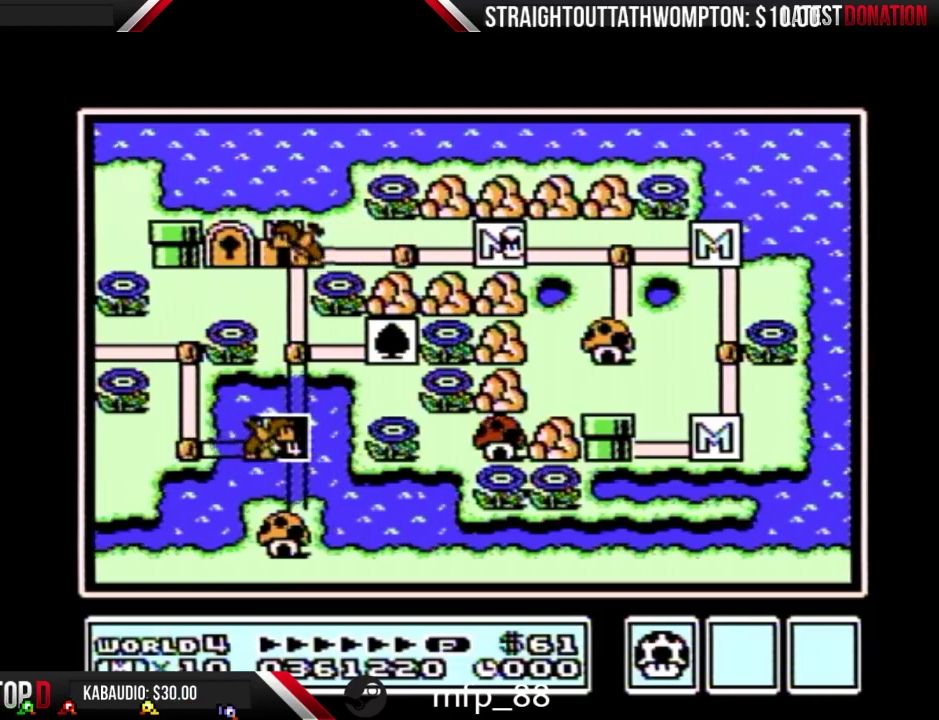
{"buttons": ["DPAD_LEFT"], "events": []}
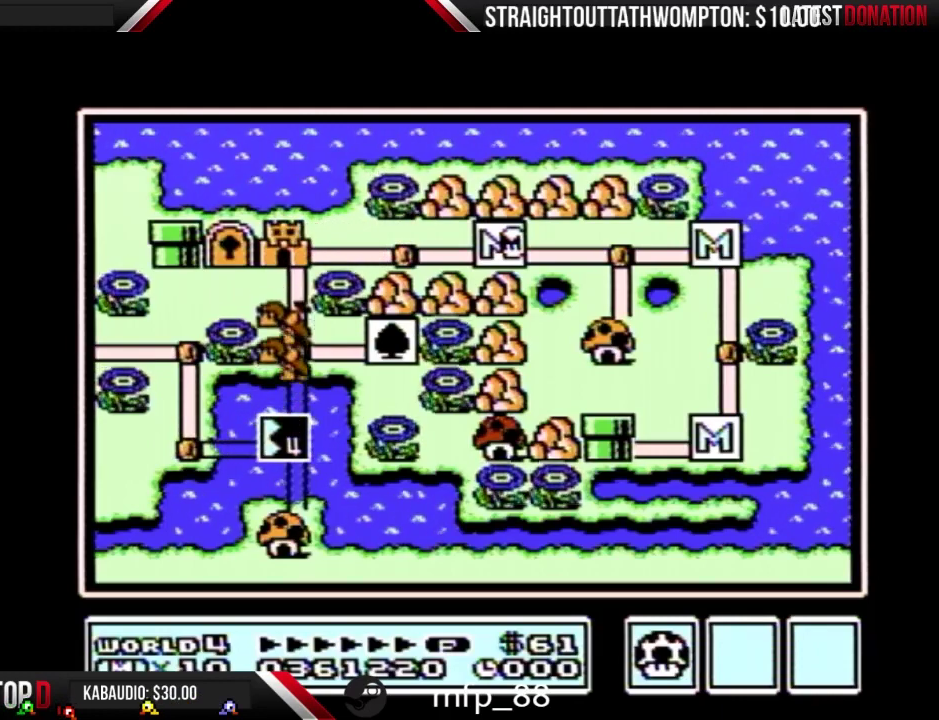
{"buttons": ["DPAD_LEFT"], "events": []}
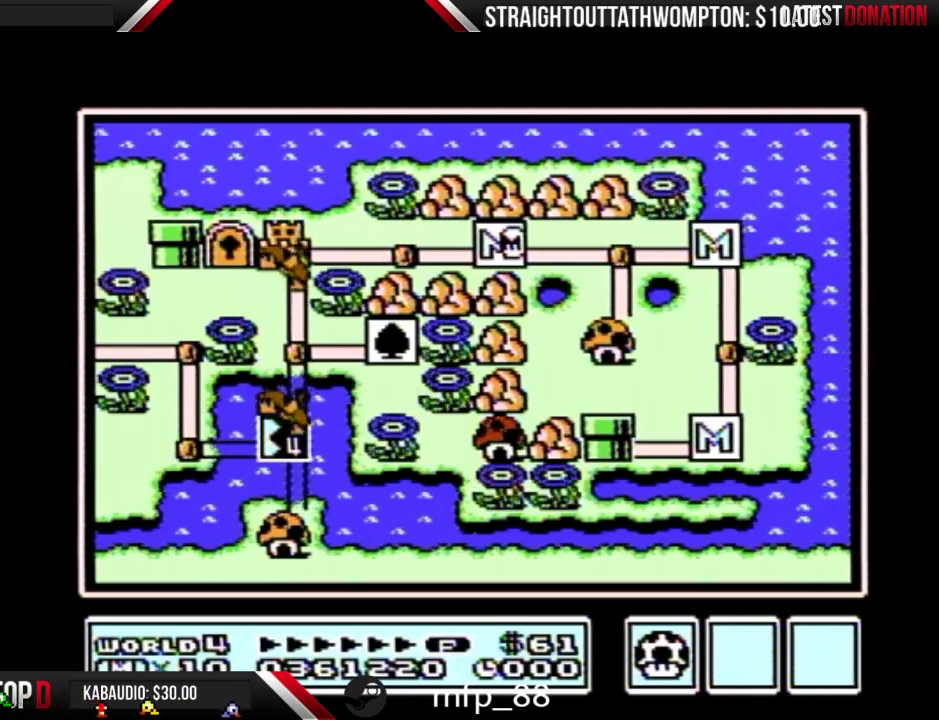
{"buttons": ["DPAD_LEFT"], "events": []}
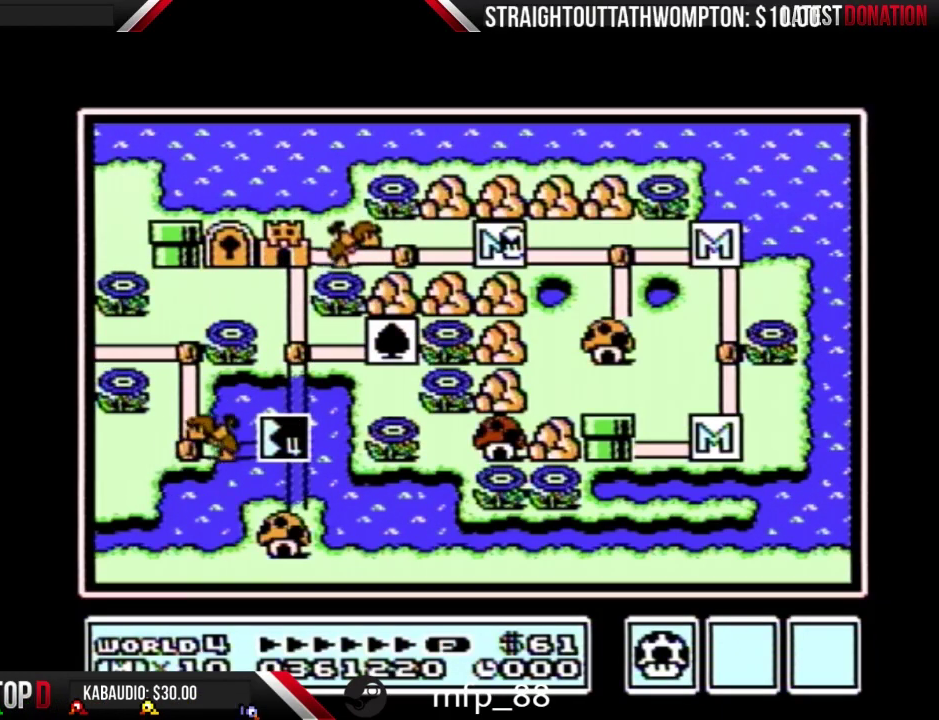
{"buttons": ["DPAD_LEFT"], "events": []}
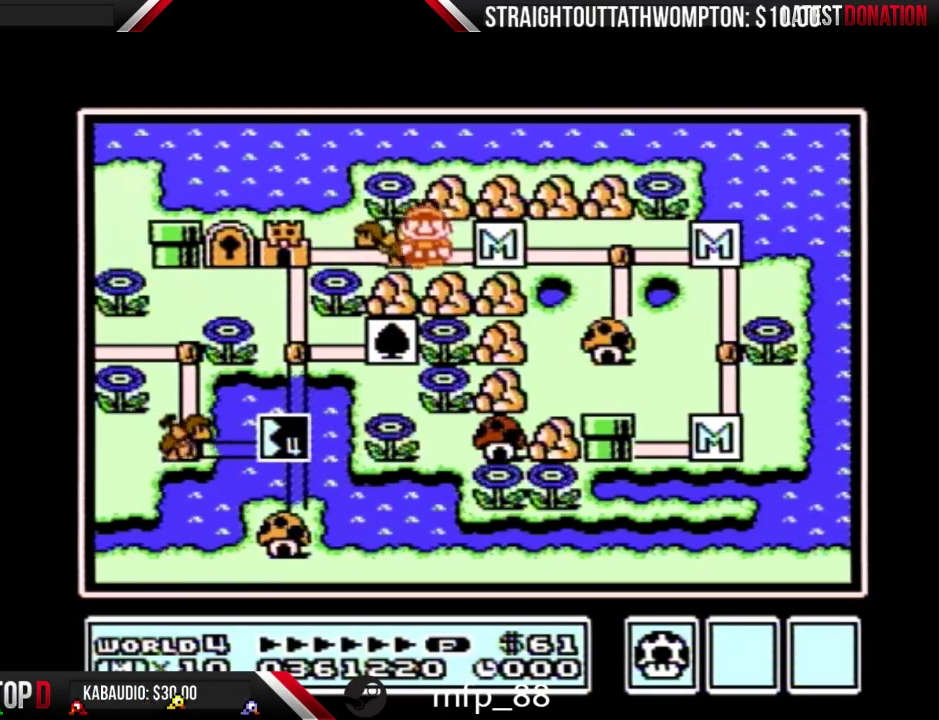
{"buttons": ["DPAD_LEFT"], "events": []}
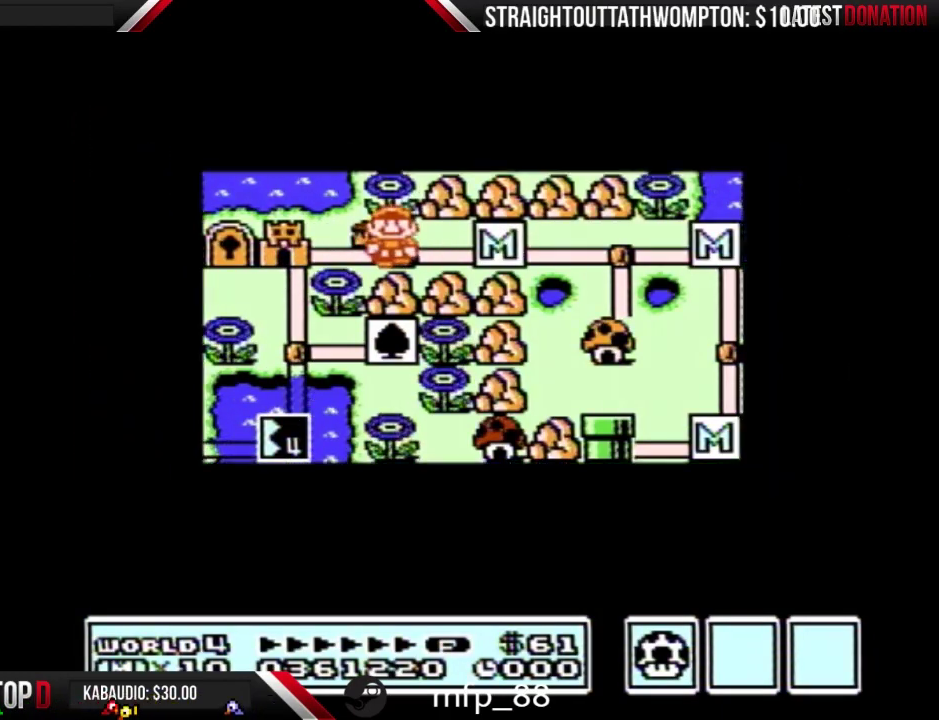
{"buttons": ["DPAD_LEFT"], "events": []}
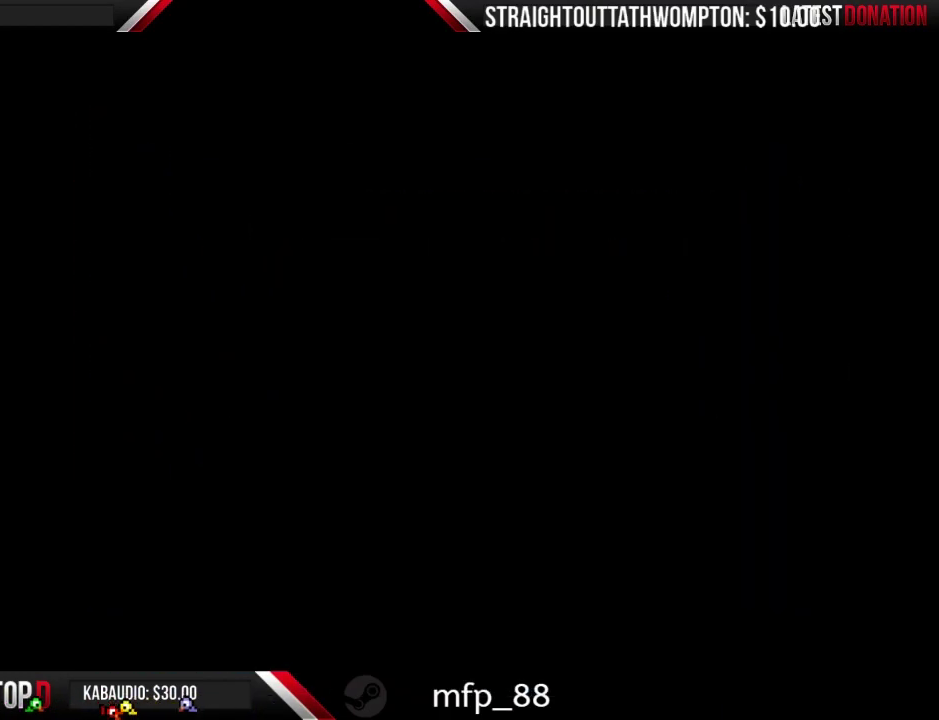
{"buttons": ["B"], "events": [[133, "DPAD_LEFT", "up"], [233, "B", "down"], [267, "B", "up"], [400, "B", "down"], [433, "B", "up"], [500, "B", "down"]]}
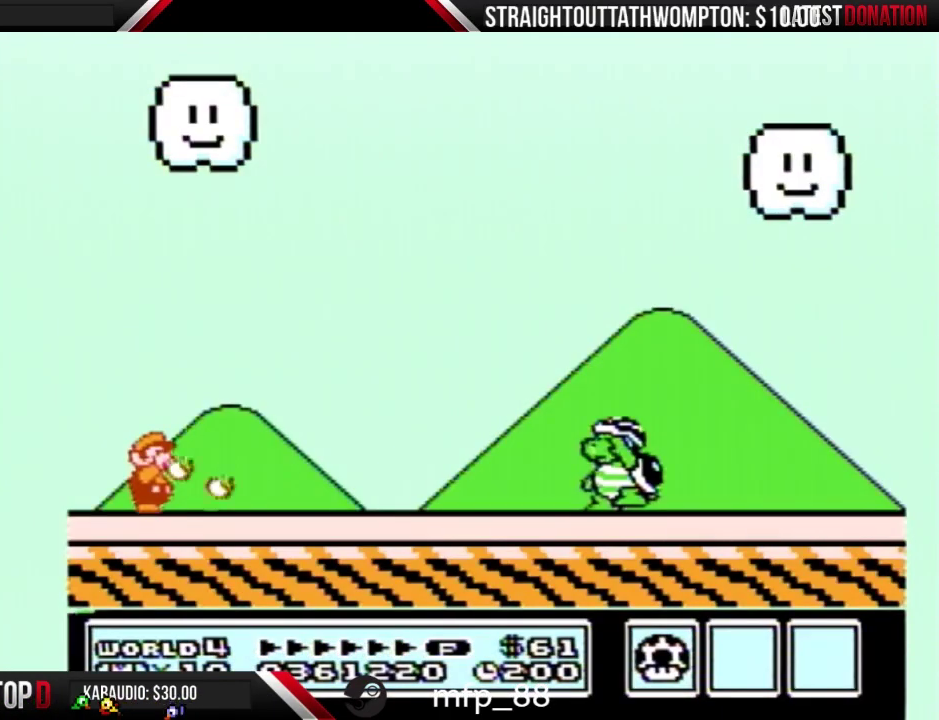
{"buttons": ["B"], "events": [[33, "B", "up"], [100, "B", "down"], [133, "B", "up"], [200, "B", "down"], [233, "B", "up"], [267, "B", "down"]]}
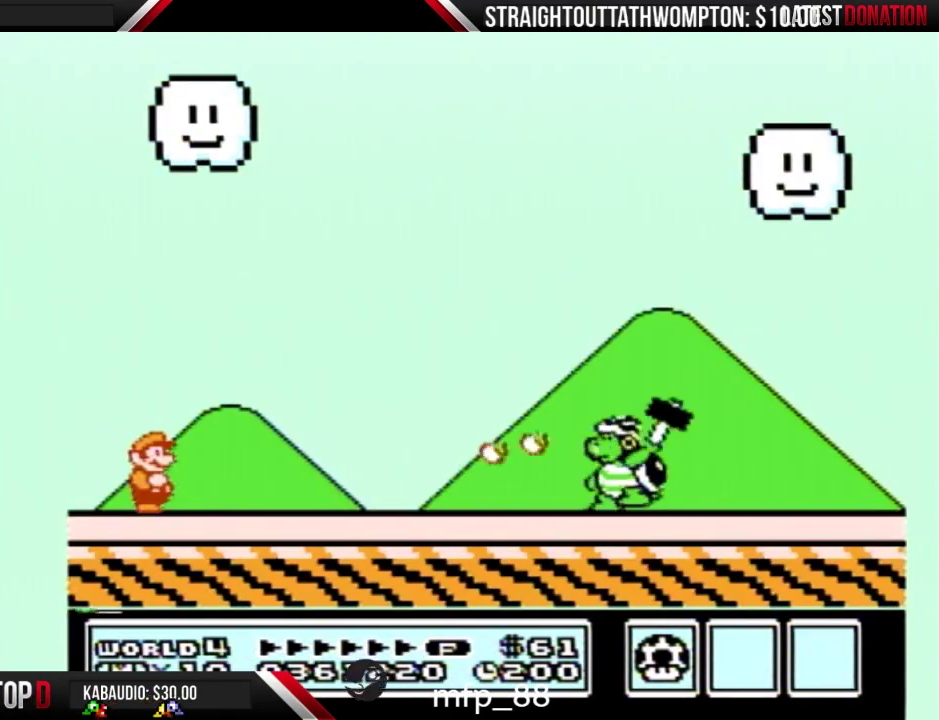
{"buttons": ["A", "B", "DPAD_RIGHT"], "events": [[367, "DPAD_RIGHT", "down"], [400, "A", "down"]]}
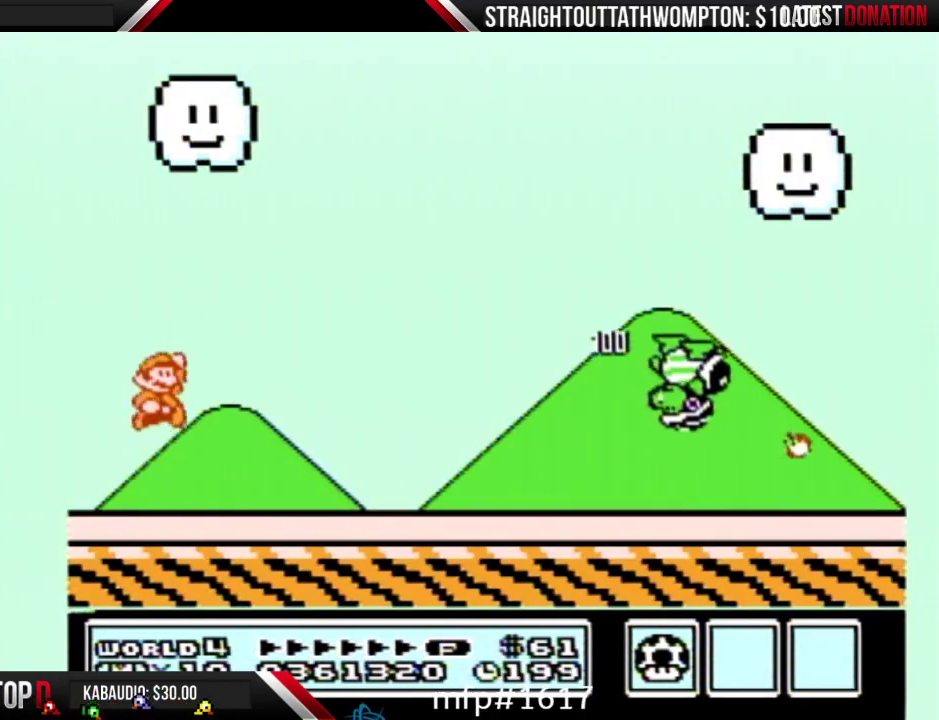
{"buttons": ["B"], "events": [[300, "A", "up"], [300, "B", "up"], [367, "B", "down"], [433, "DPAD_RIGHT", "up"]]}
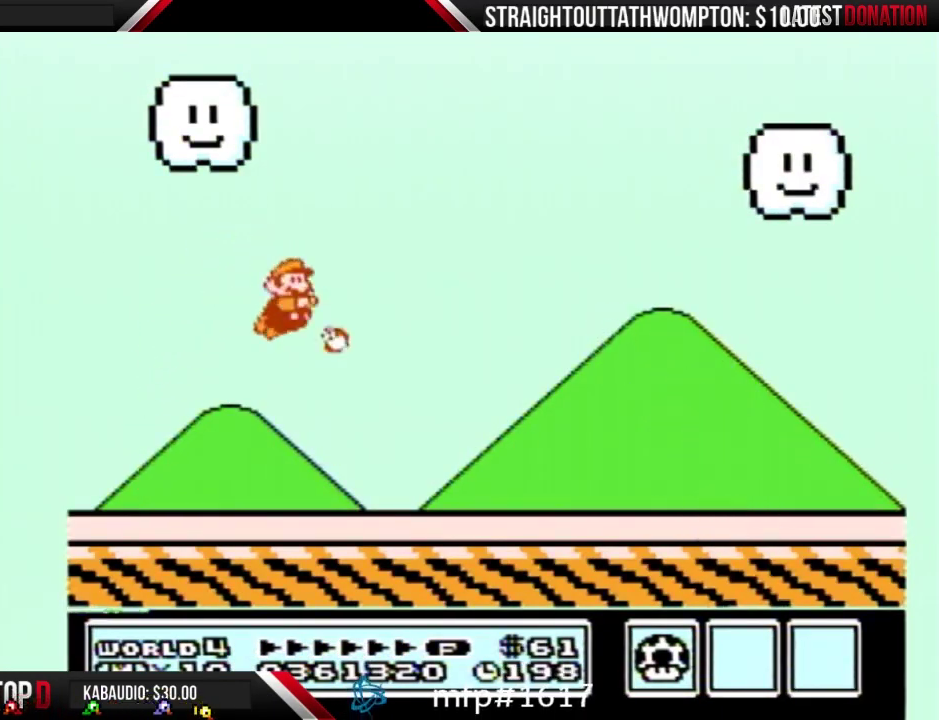
{"buttons": ["B", "DPAD_RIGHT"], "events": [[167, "DPAD_RIGHT", "down"]]}
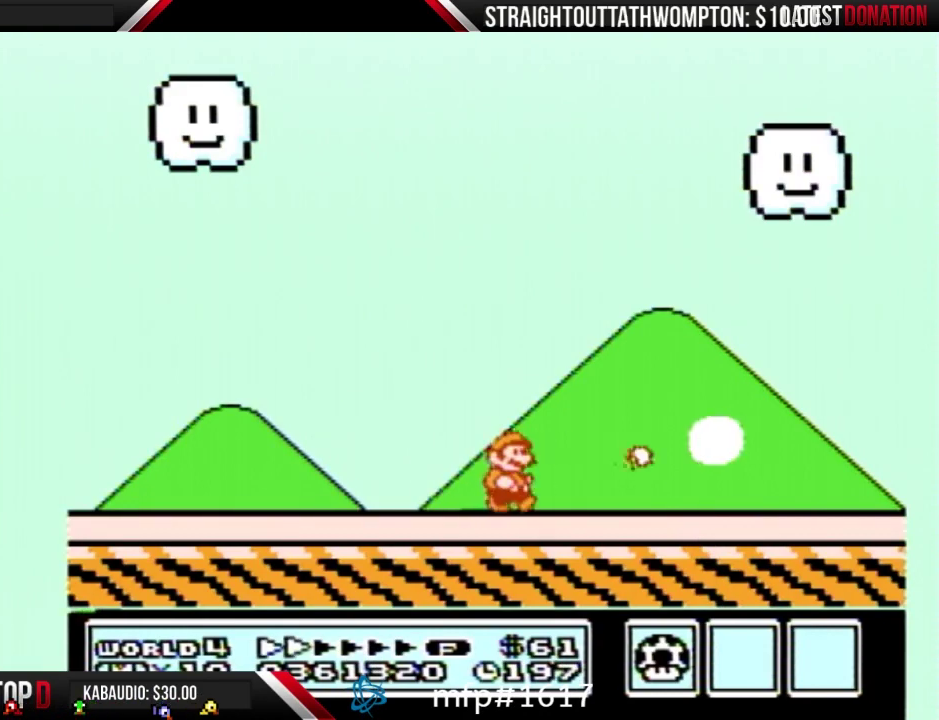
{"buttons": ["B", "DPAD_RIGHT"], "events": []}
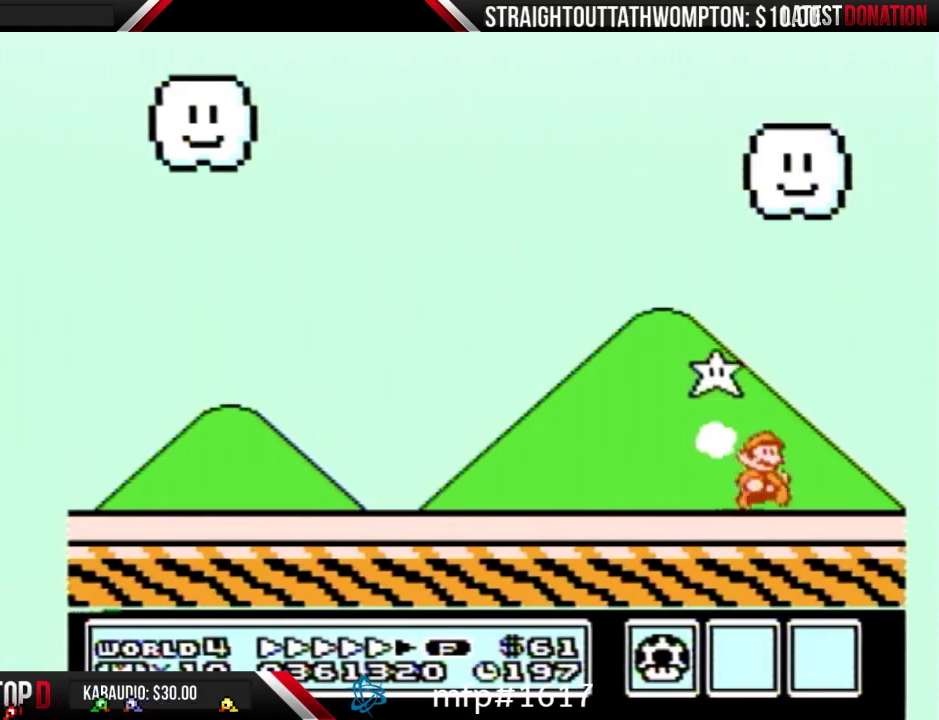
{"buttons": ["A", "B", "DPAD_LEFT"], "events": [[200, "A", "down"], [233, "DPAD_RIGHT", "up"], [267, "DPAD_LEFT", "down"]]}
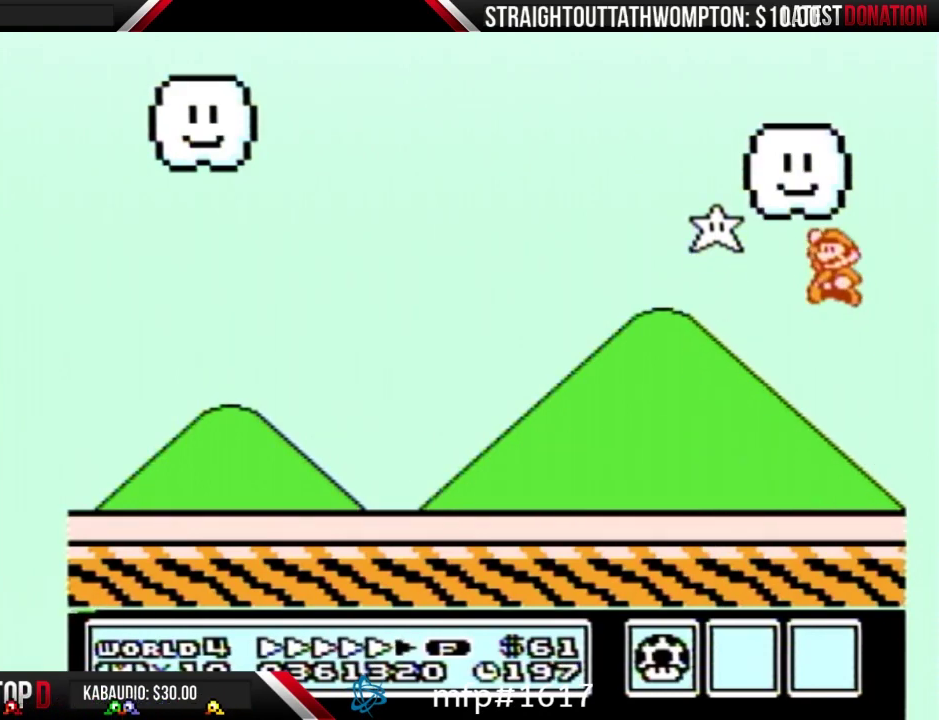
{"buttons": ["B", "DPAD_LEFT"], "events": [[167, "B", "up"], [267, "B", "down"], [300, "A", "up"]]}
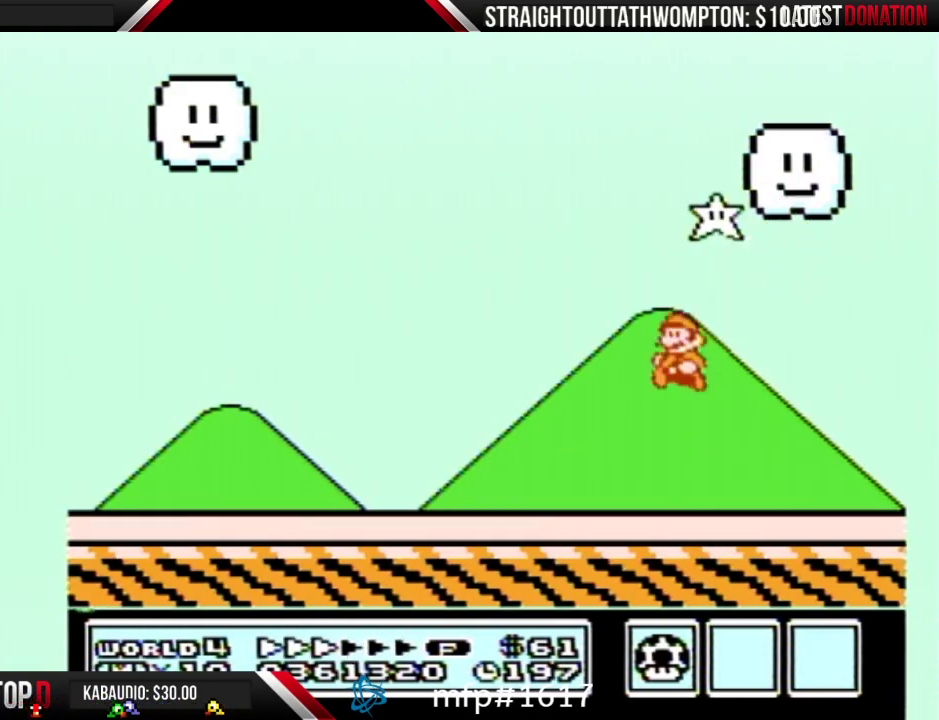
{"buttons": ["B", "DPAD_LEFT"], "events": []}
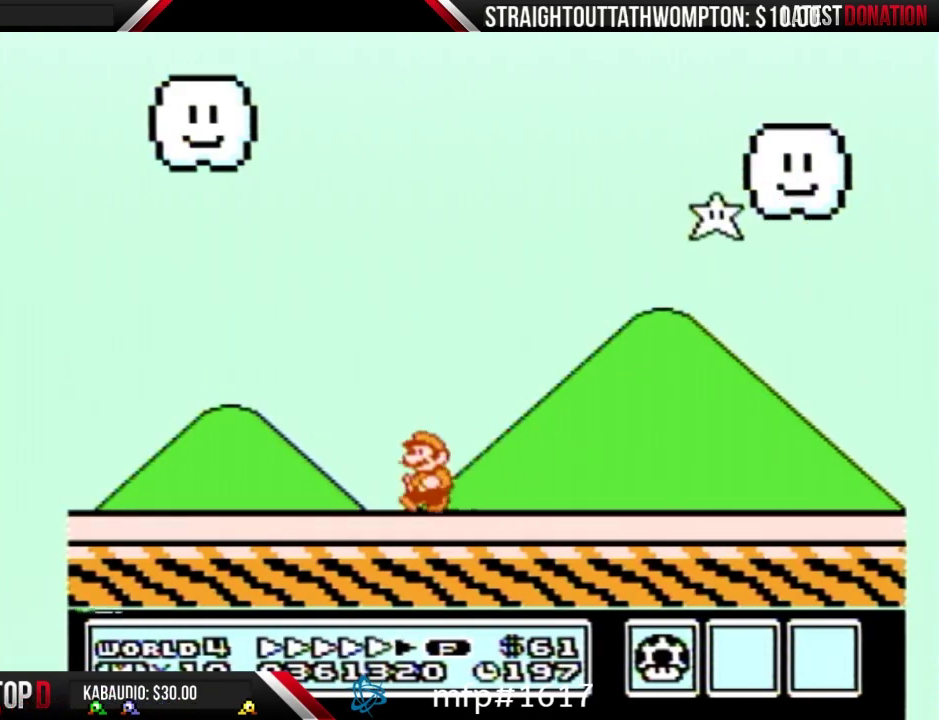
{"buttons": ["A", "B", "DPAD_LEFT"], "events": [[433, "A", "down"]]}